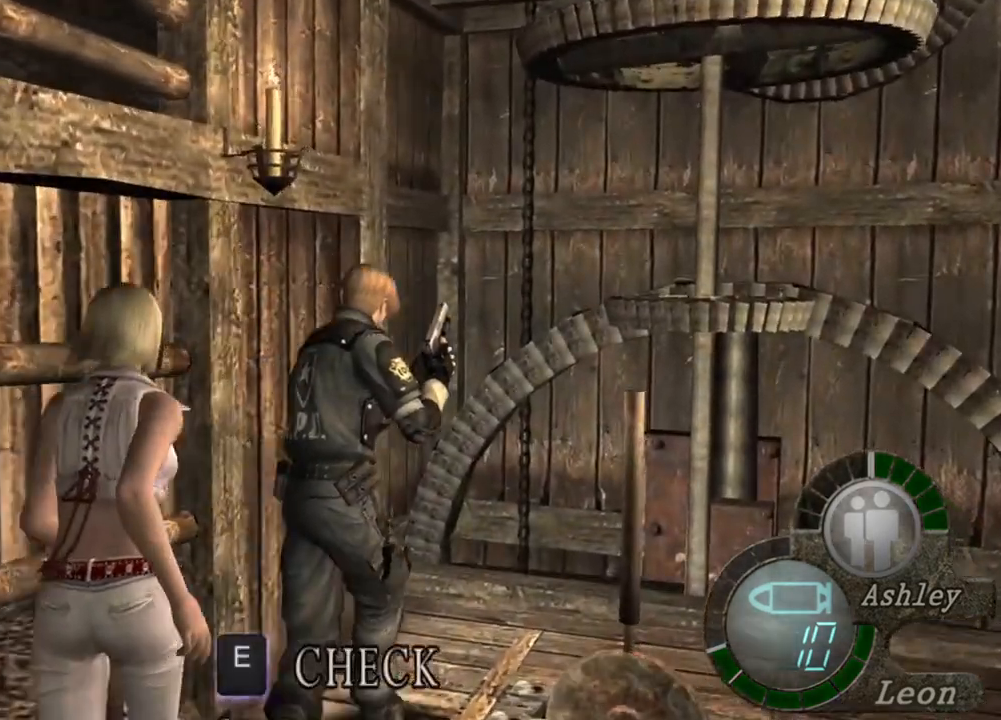
Gameplay with keyboard and mouse; each line is a JSON object with the keys and mouse buttons held at the frame after it. "events" lists presses ("down") and releases ("up") of "1", "2", "3", "4", "5", "a", "alt", "b", "c", "ctrl", "d", "e", "f", "g", "q", "r", "s", "shift", "space", "t", "tab", "tilde", "v", "w", "x", "z", "mouse_left", "mouse_wheel", "mouse_right", "mouse_mb4" and "mouse_mb5" between this image and that frame as [ms after this image, input, new state], when the widget could be followed in between. "mouse_left", "mouse_wheel", "mouse_right", "mouse_mb4", "mouse_mb5" = the "left", "wheel", "right", "mb4", "mb5" buttons of the "mouse" list. No other keys are recorded. "wheel" means that the mouse wheel is clicked or scrolled. Mouse movement is not recorded.
{"keys": [], "mouse": [], "events": [[450, "shift", "up"], [450, "w", "up"]]}
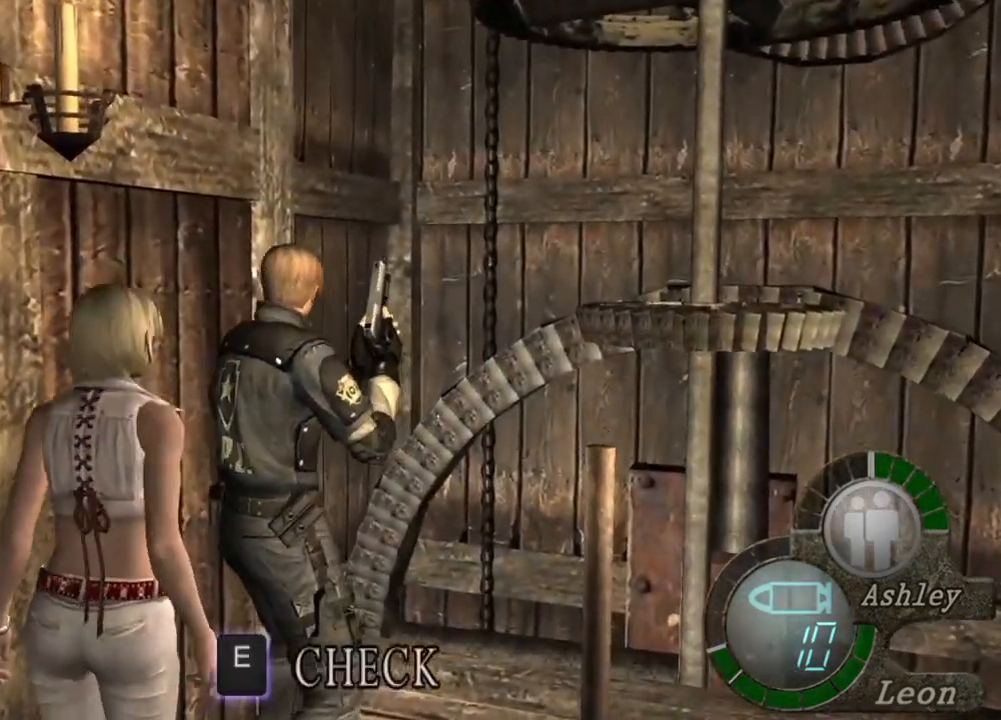
{"keys": ["shift", "w"], "mouse": [], "events": [[350, "shift", "down"], [350, "w", "down"]]}
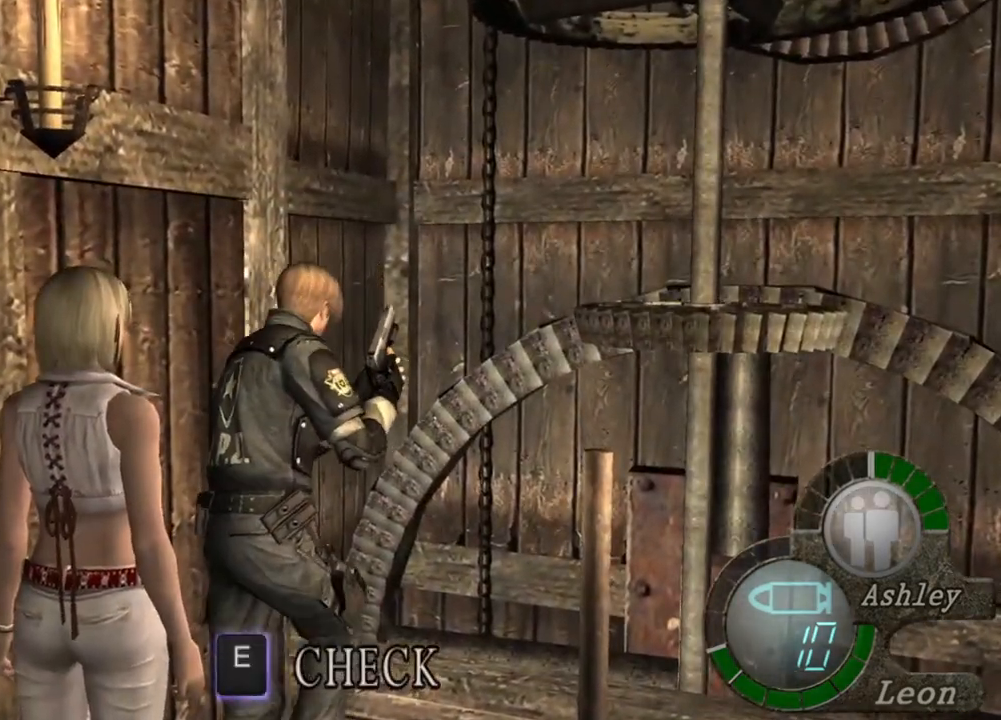
{"keys": [], "mouse": [], "events": [[283, "shift", "up"], [283, "w", "up"]]}
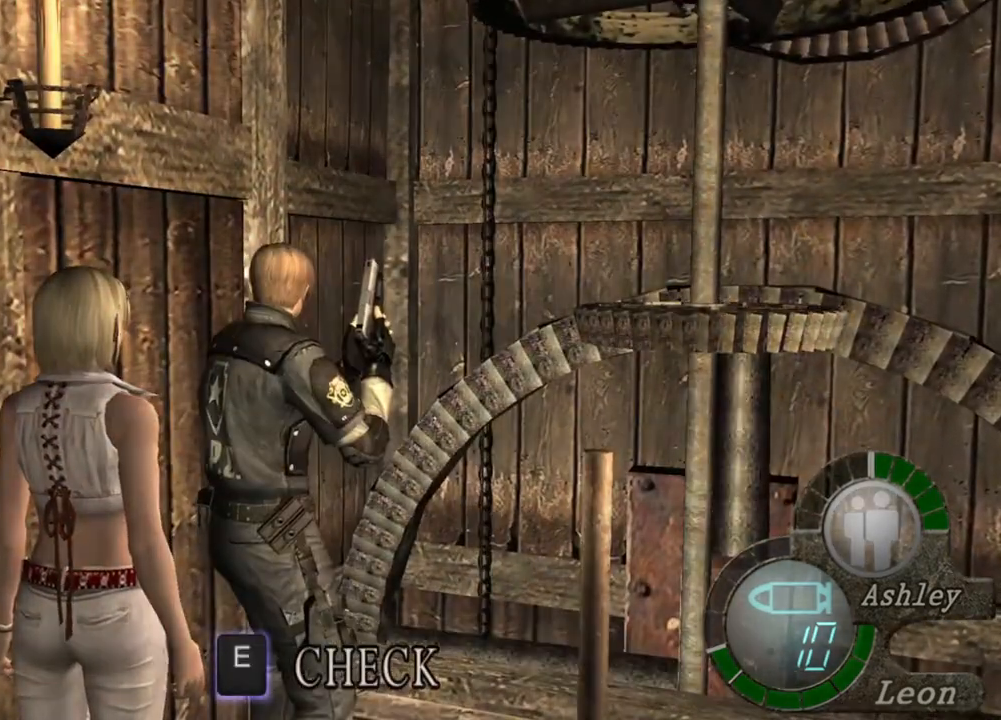
{"keys": [], "mouse": [], "events": []}
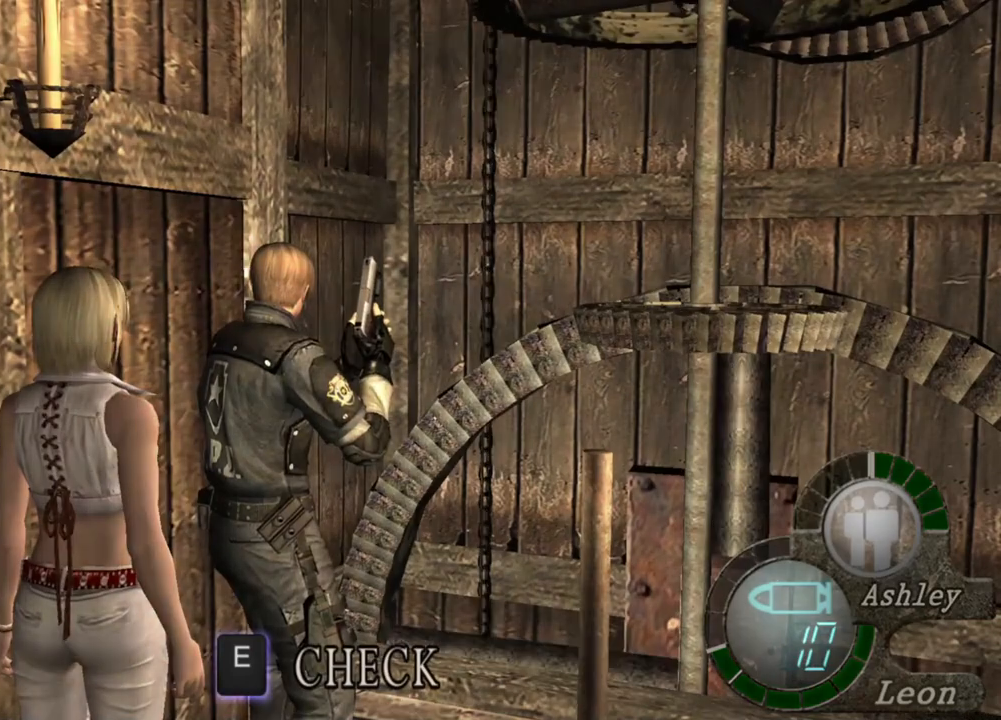
{"keys": [], "mouse": [], "events": []}
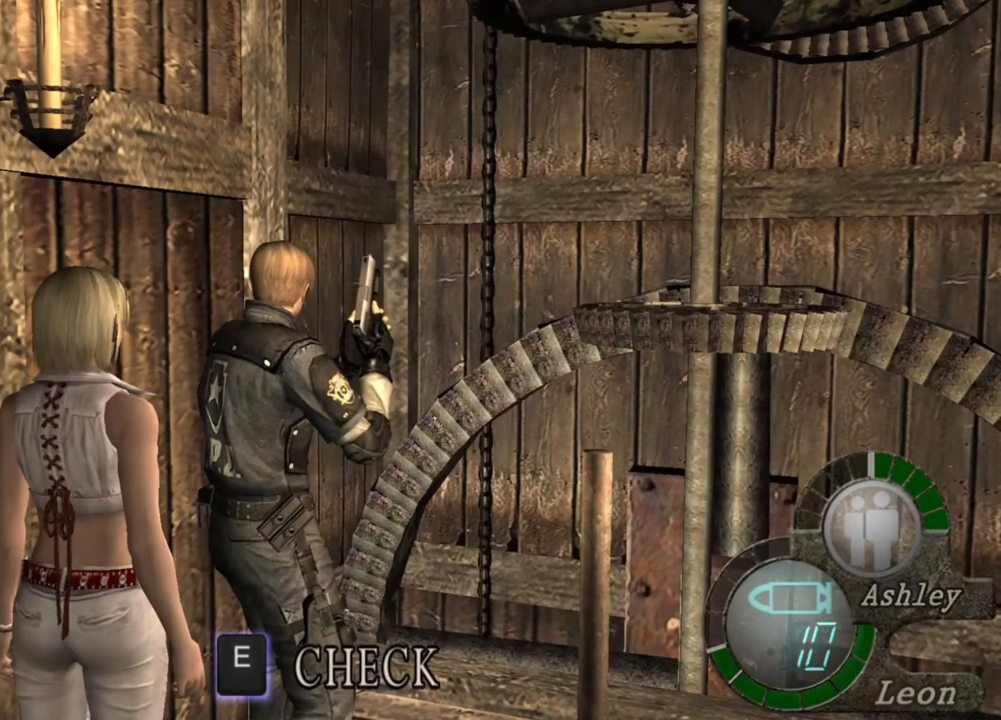
{"keys": [], "mouse": [], "events": []}
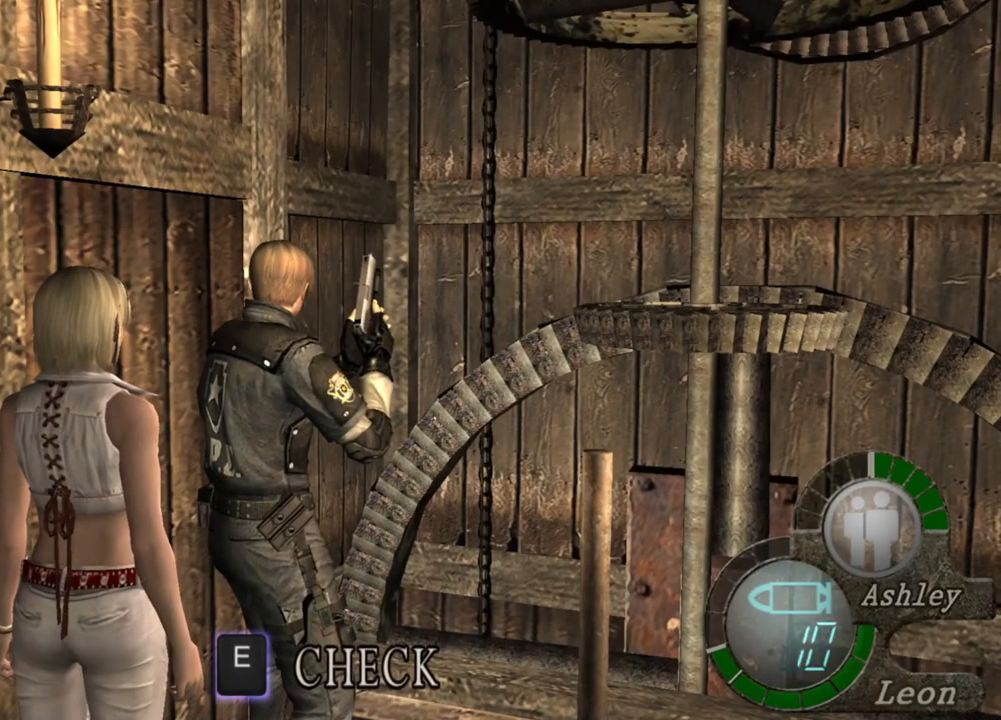
{"keys": [], "mouse": [], "events": []}
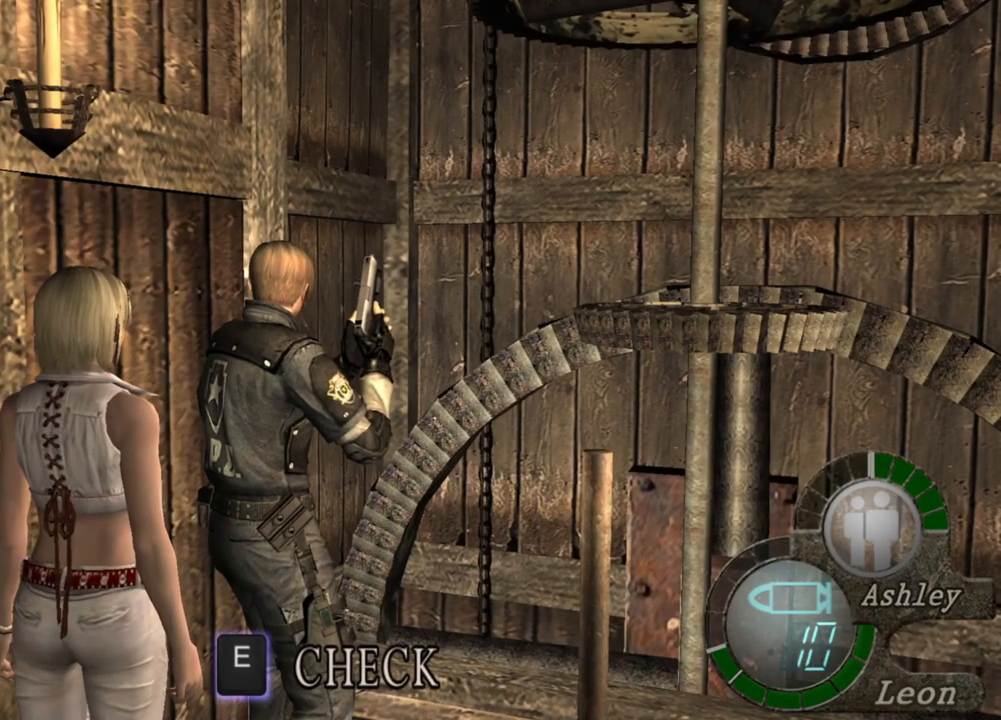
{"keys": [], "mouse": [], "events": []}
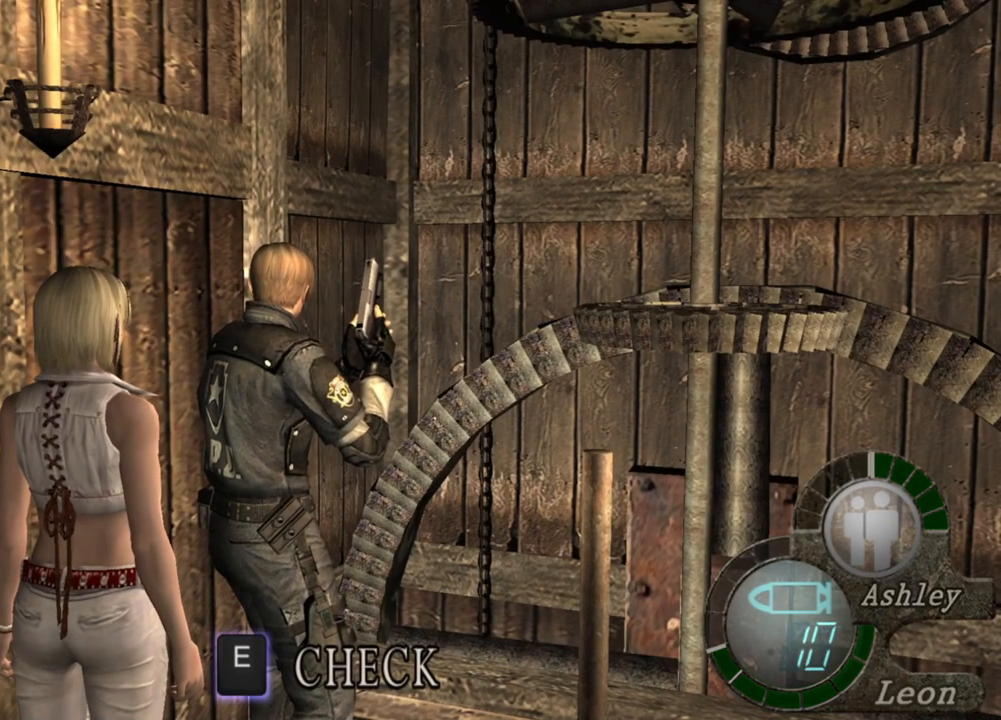
{"keys": [], "mouse": [], "events": []}
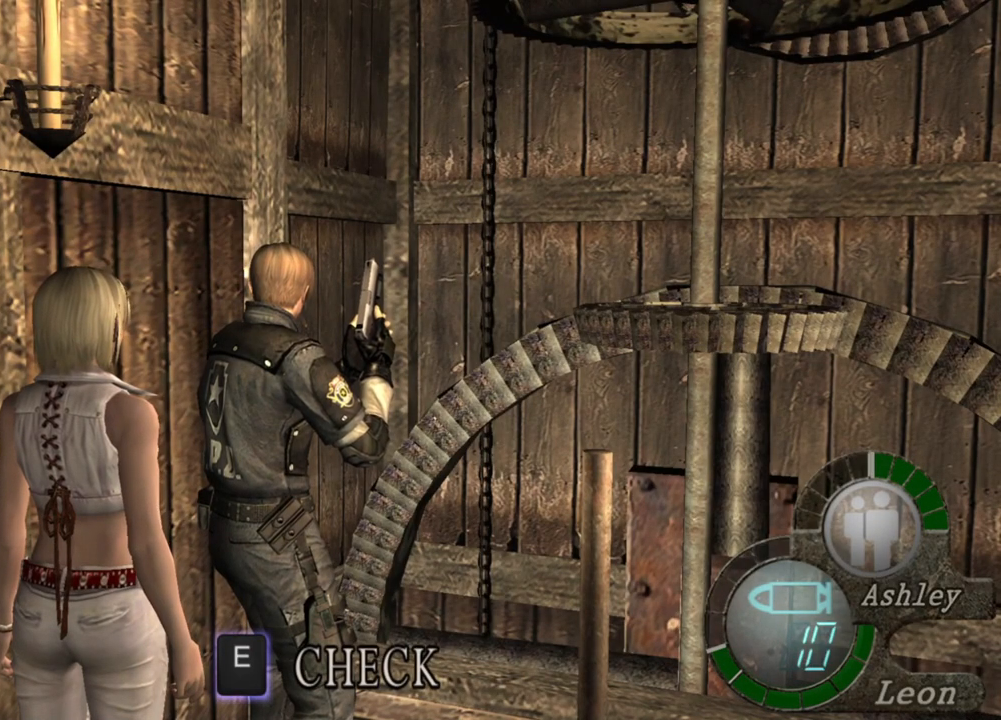
{"keys": [], "mouse": [], "events": []}
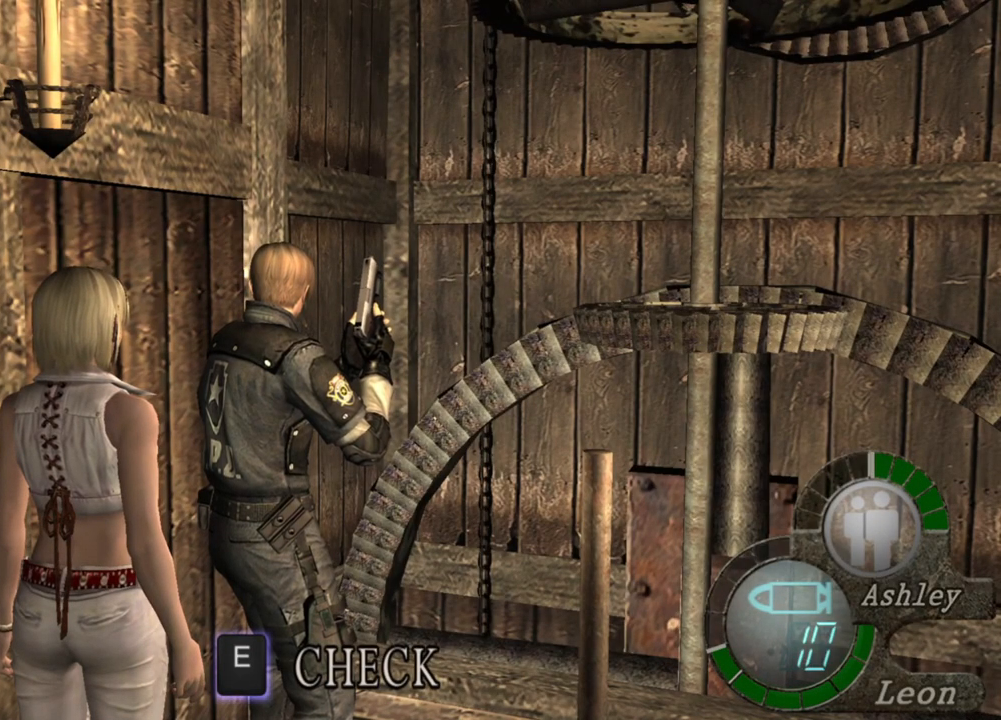
{"keys": [], "mouse": [], "events": []}
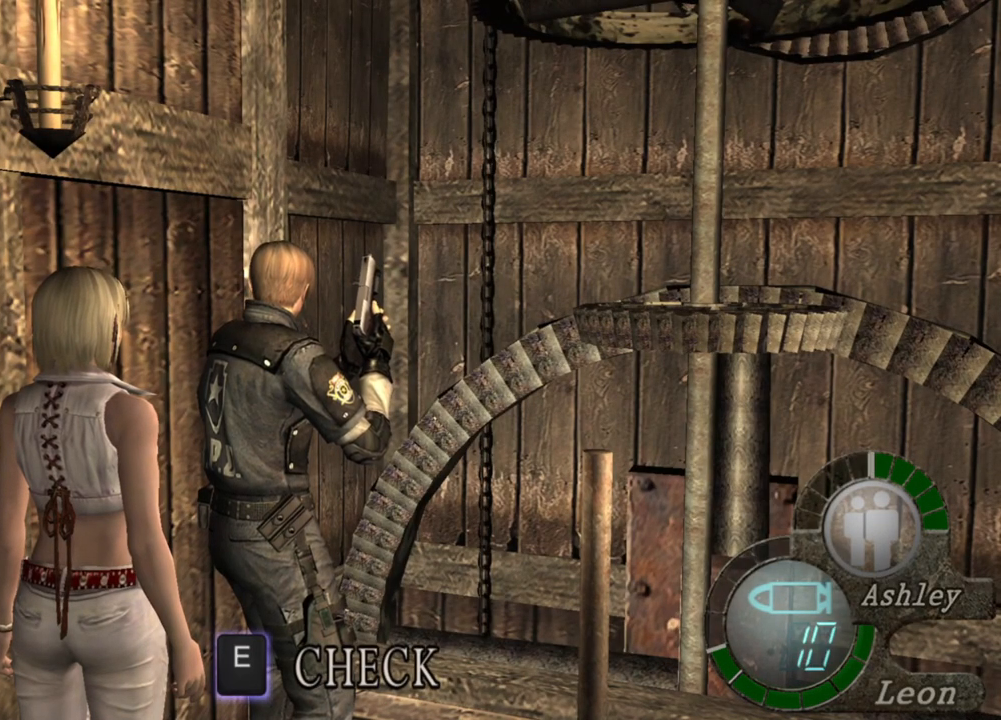
{"keys": [], "mouse": [], "events": [[150, "e", "down"], [283, "e", "up"]]}
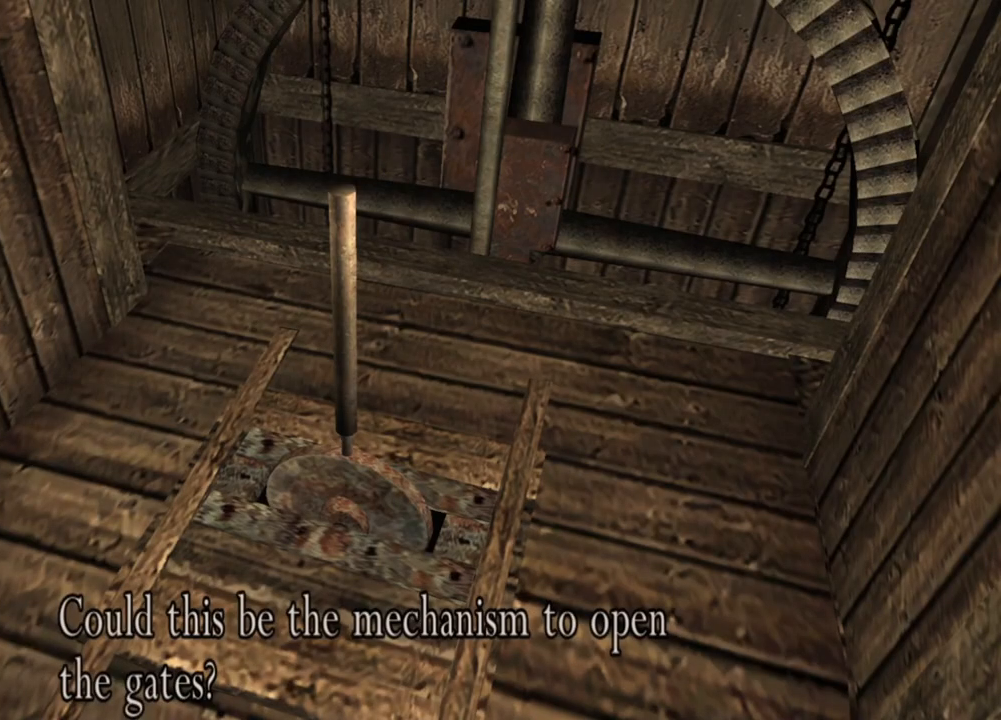
{"keys": [], "mouse": [], "events": []}
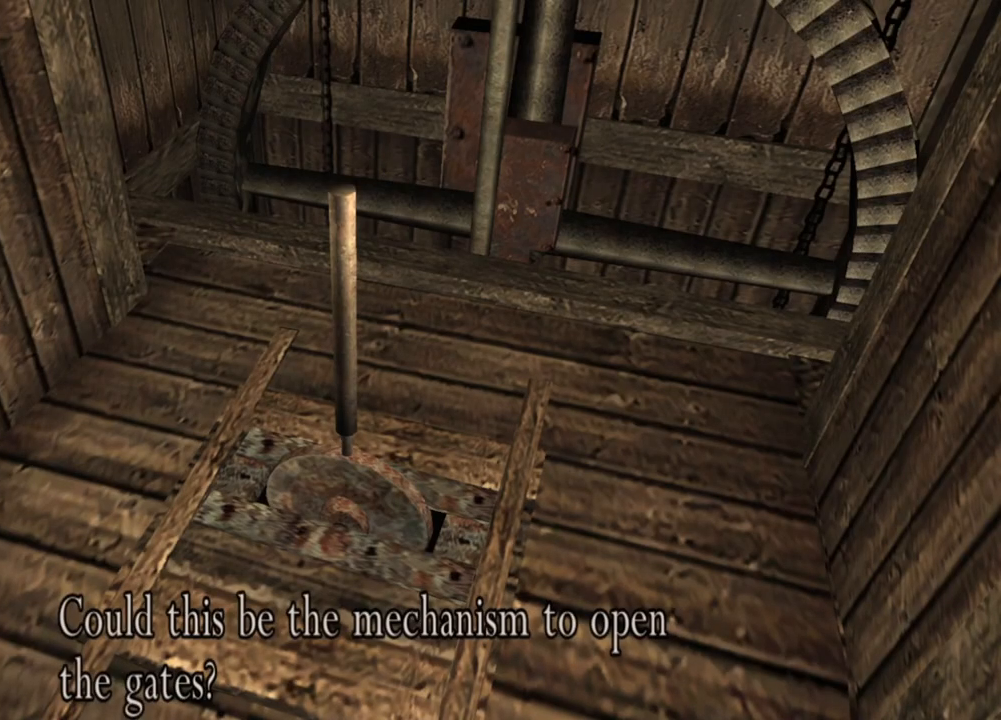
{"keys": [], "mouse": [], "events": []}
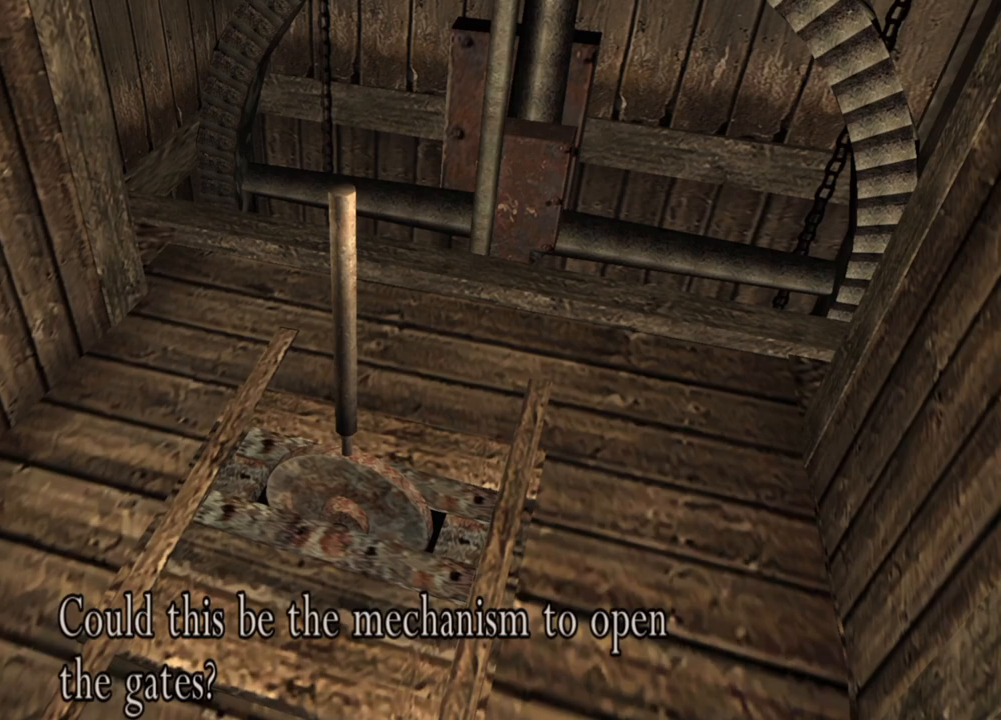
{"keys": [], "mouse": [], "events": []}
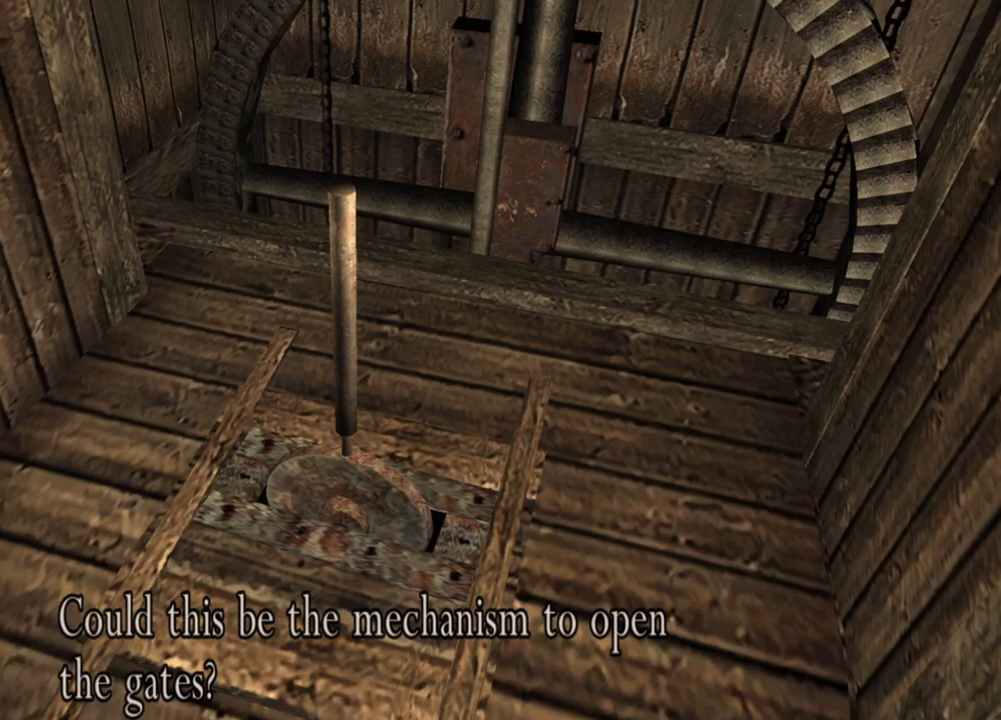
{"keys": [], "mouse": [], "events": []}
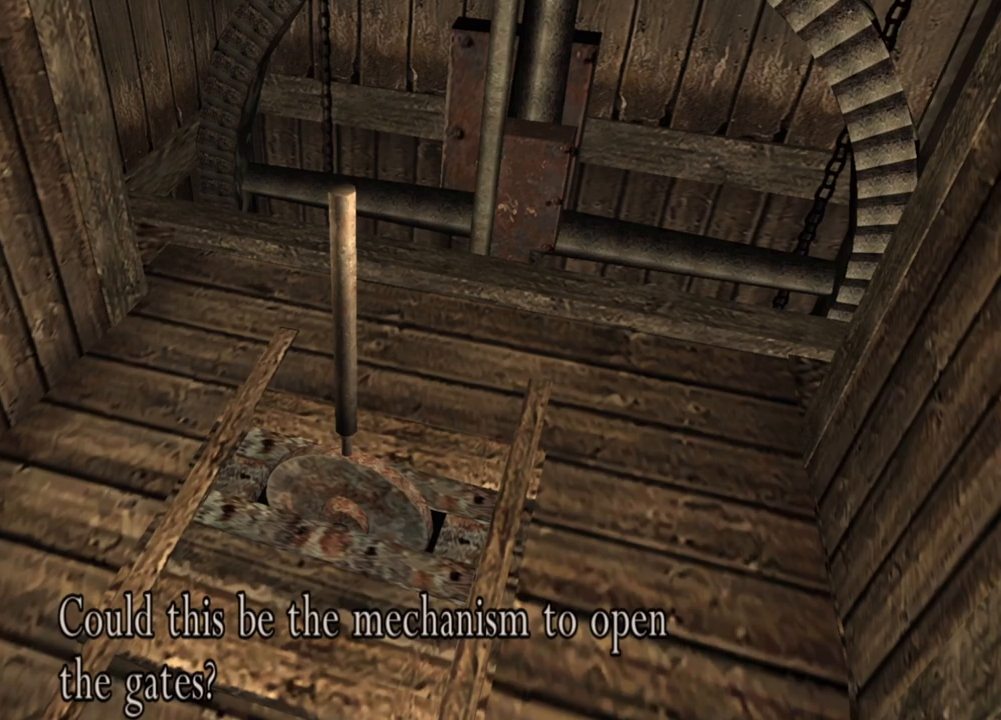
{"keys": [], "mouse": [], "events": []}
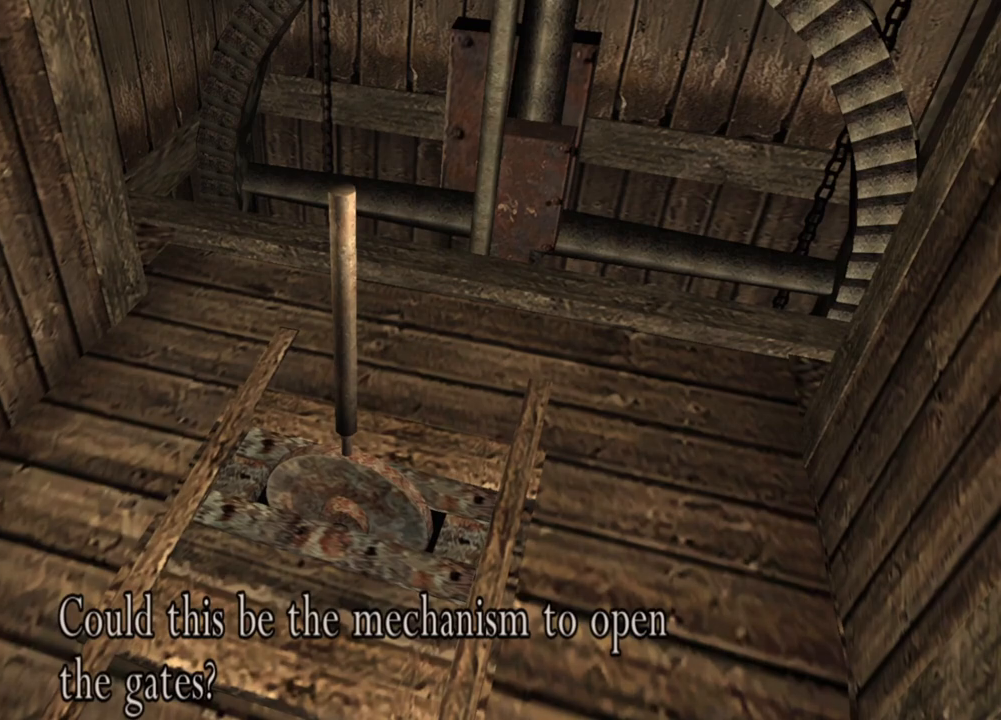
{"keys": [], "mouse": [], "events": []}
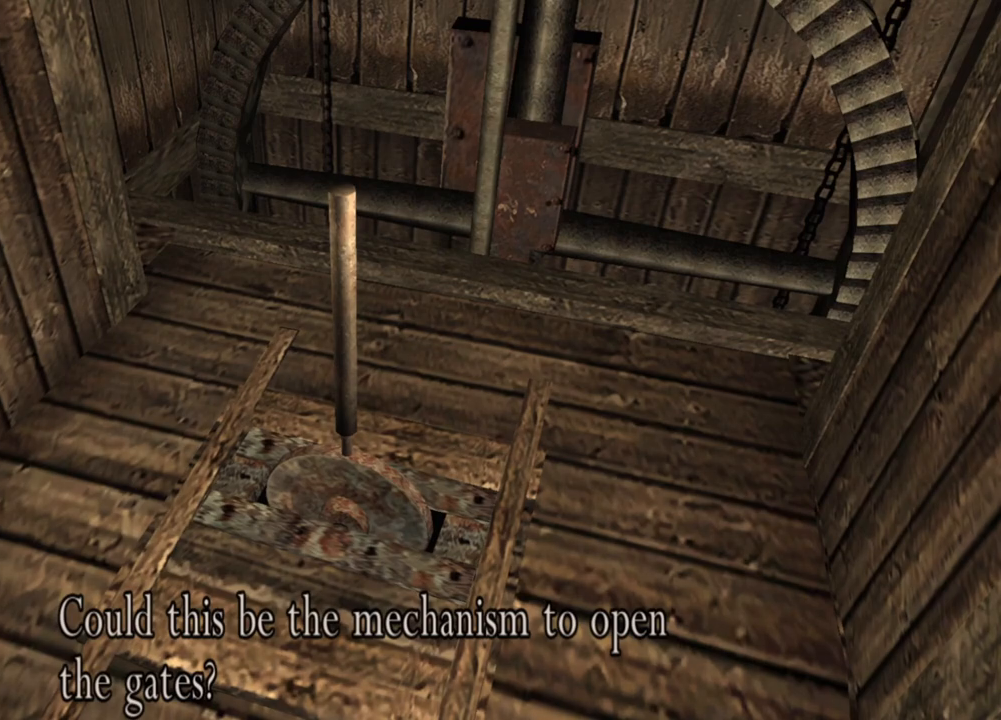
{"keys": ["d"], "mouse": [], "events": [[450, "d", "down"]]}
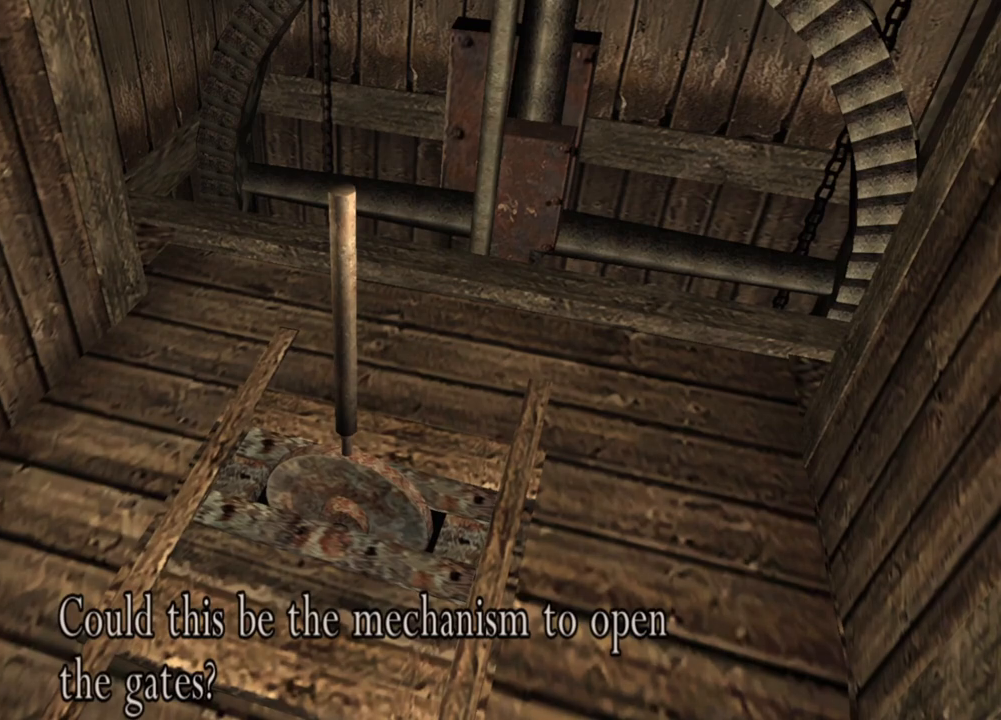
{"keys": [], "mouse": [], "events": [[150, "d", "up"], [217, "a", "down"], [417, "a", "up"]]}
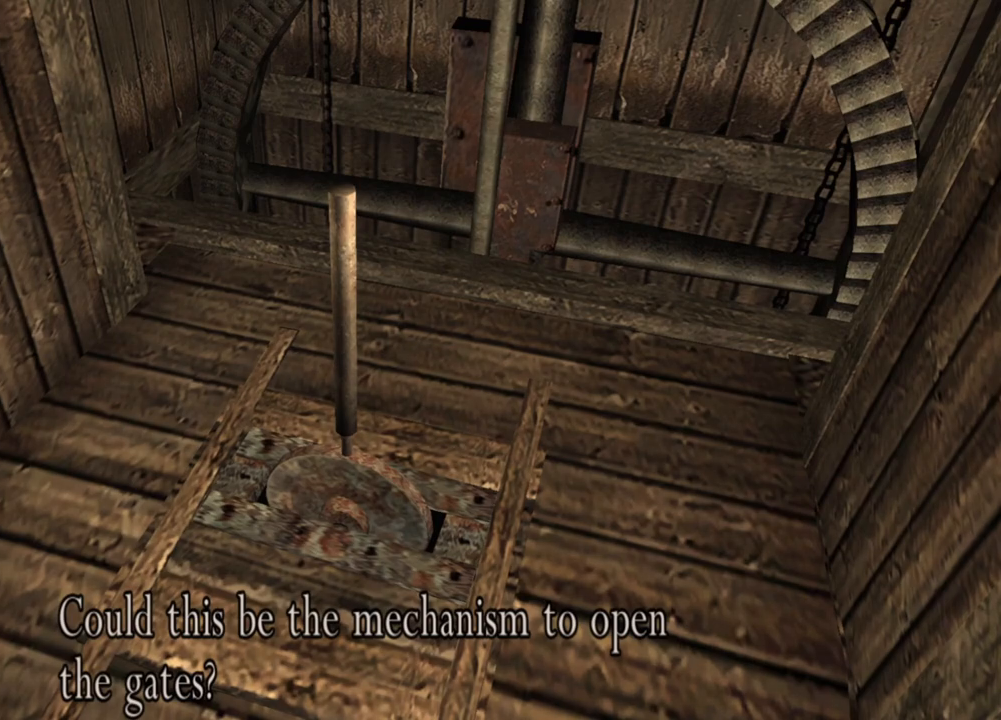
{"keys": [], "mouse": [], "events": [[217, "e", "down"], [350, "e", "up"]]}
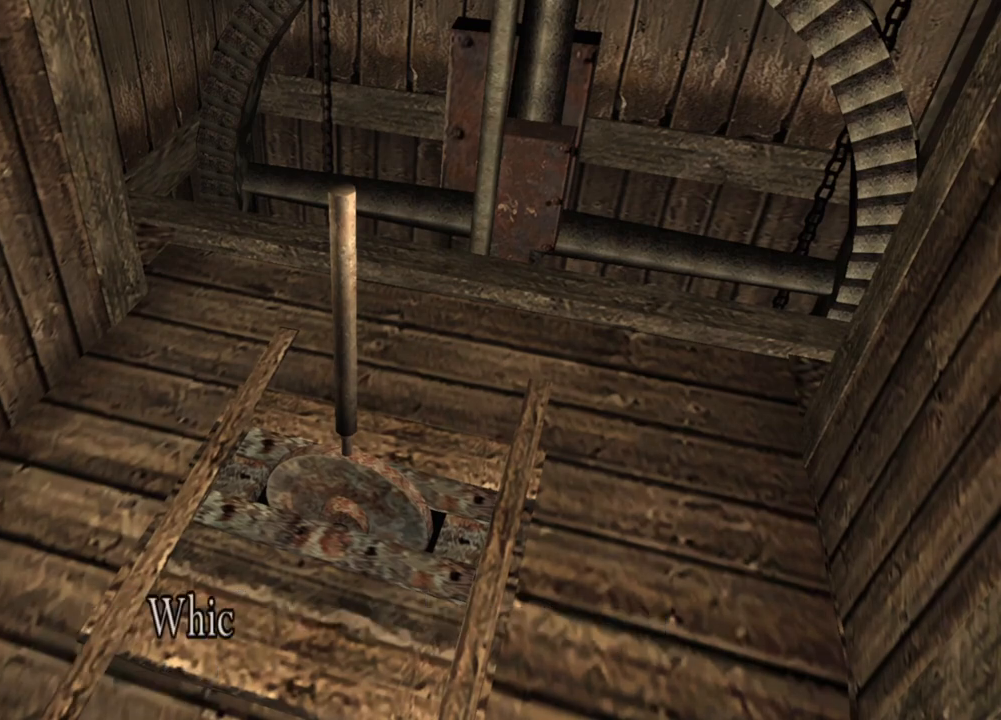
{"keys": ["d"], "mouse": [], "events": [[450, "d", "down"]]}
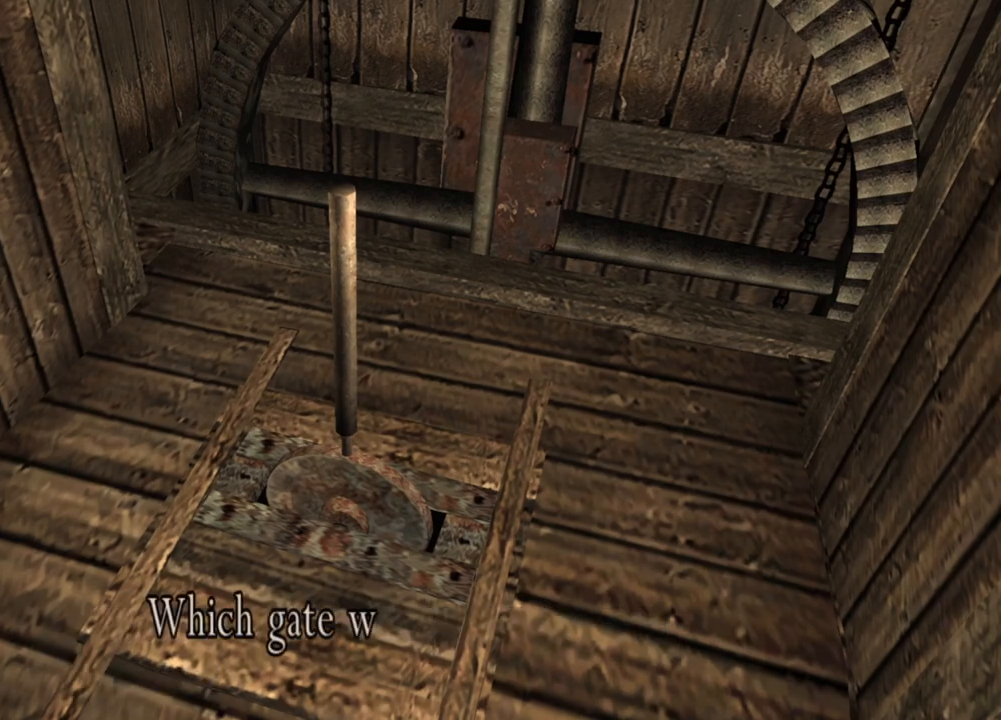
{"keys": [], "mouse": [], "events": [[150, "d", "up"], [283, "a", "down"], [417, "a", "up"]]}
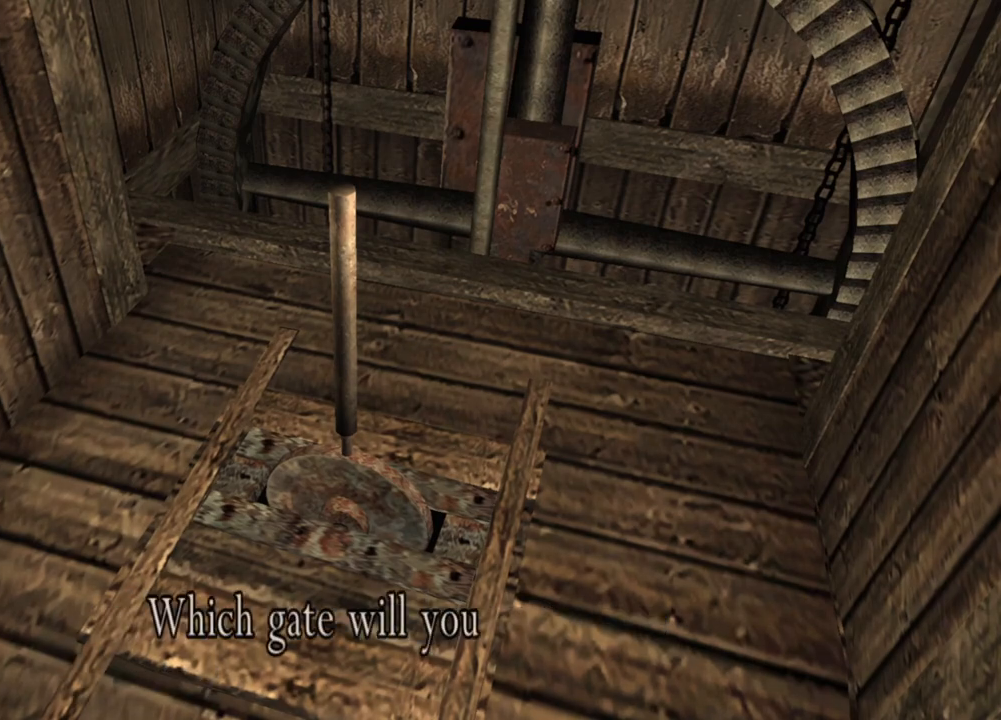
{"keys": ["d"], "mouse": [], "events": [[83, "d", "down"], [250, "d", "up"], [283, "a", "down"], [483, "a", "up"], [483, "d", "down"]]}
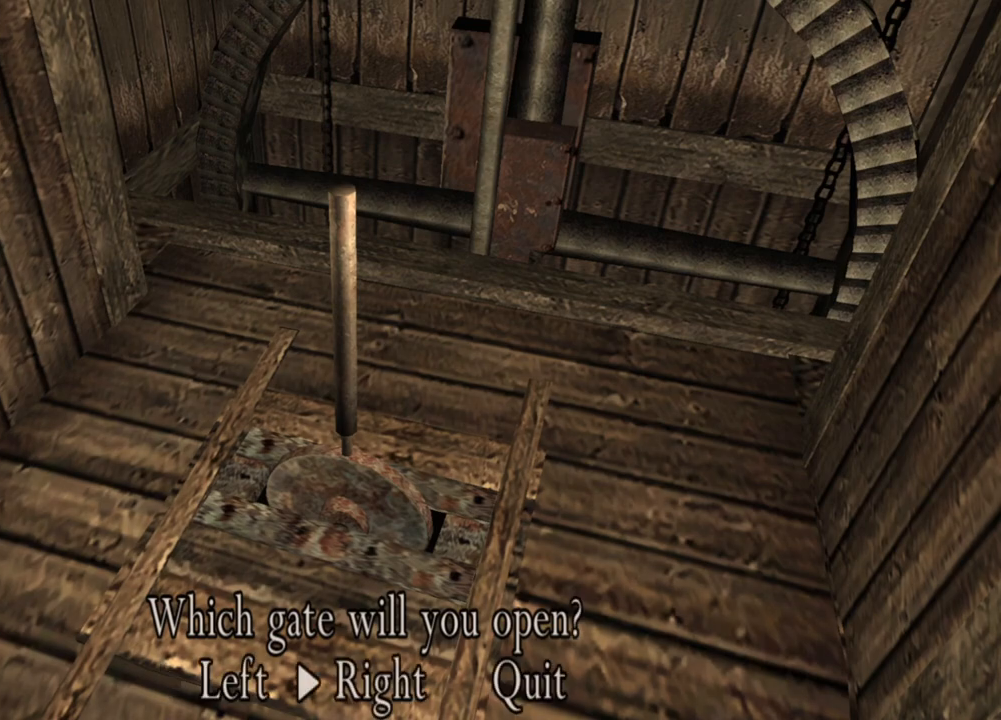
{"keys": [], "mouse": [], "events": [[183, "d", "up"]]}
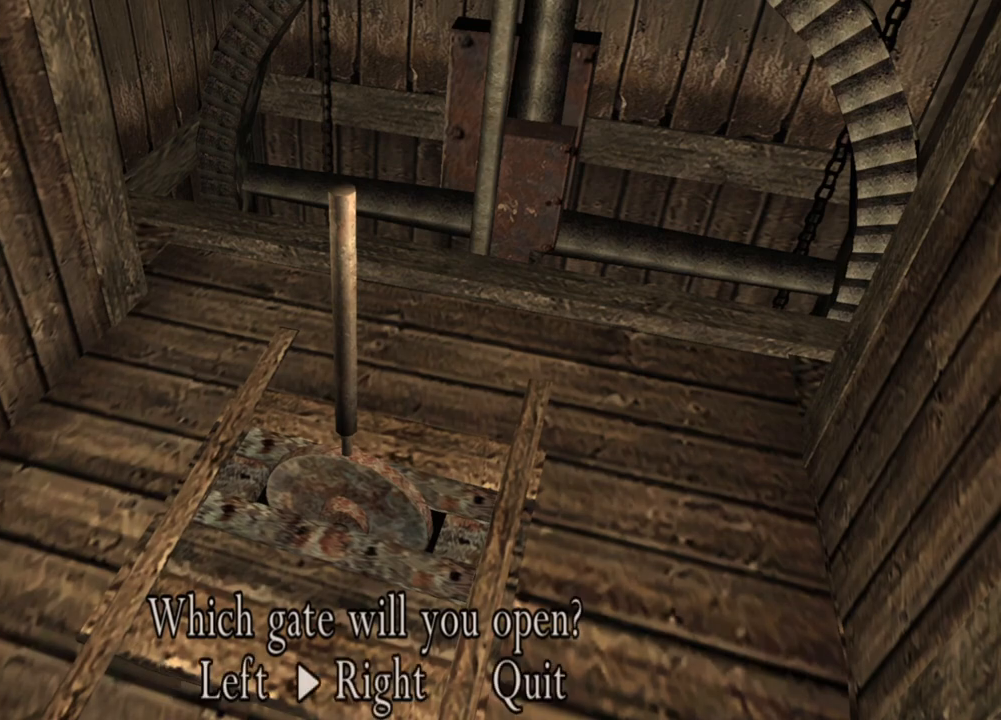
{"keys": [], "mouse": [], "events": [[50, "a", "down"], [183, "a", "up"]]}
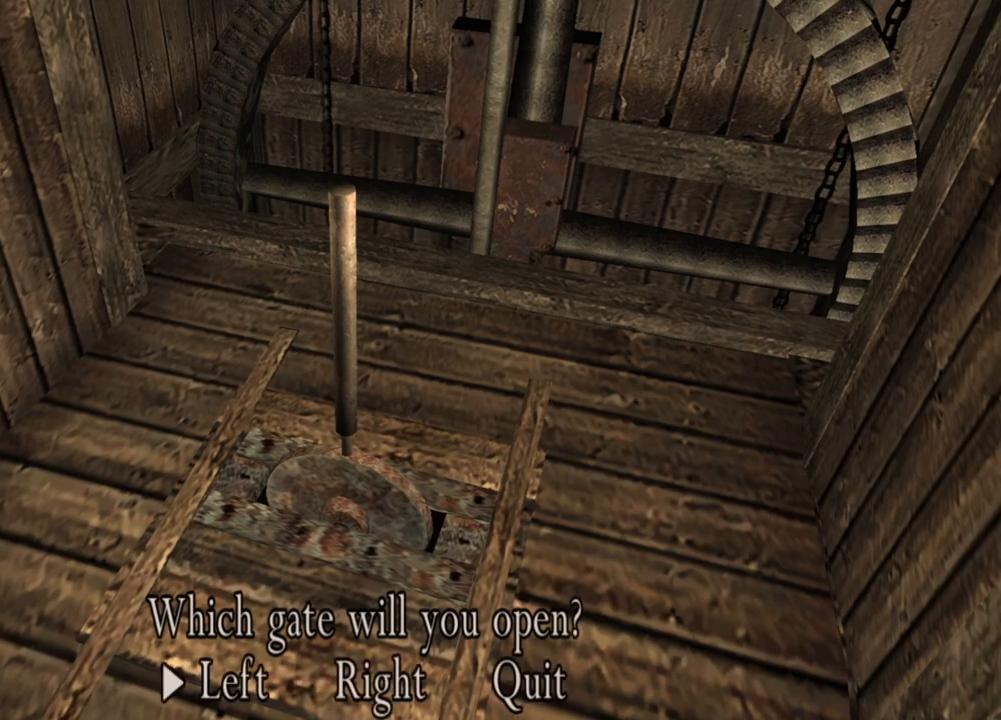
{"keys": [], "mouse": [], "events": [[17, "d", "down"], [217, "d", "up"]]}
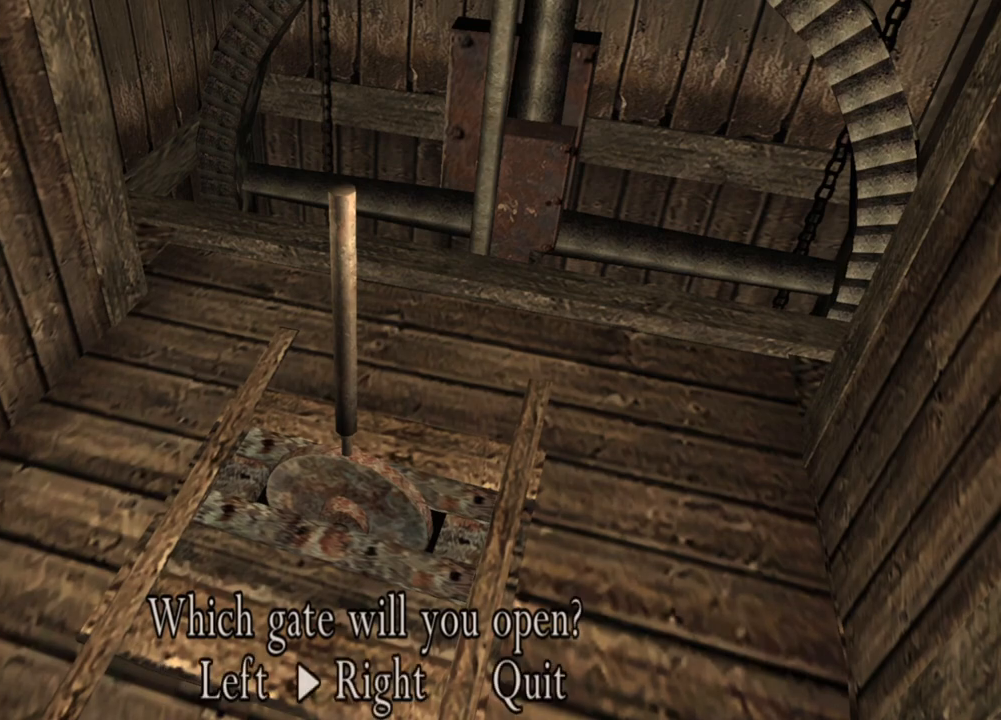
{"keys": [], "mouse": [], "events": []}
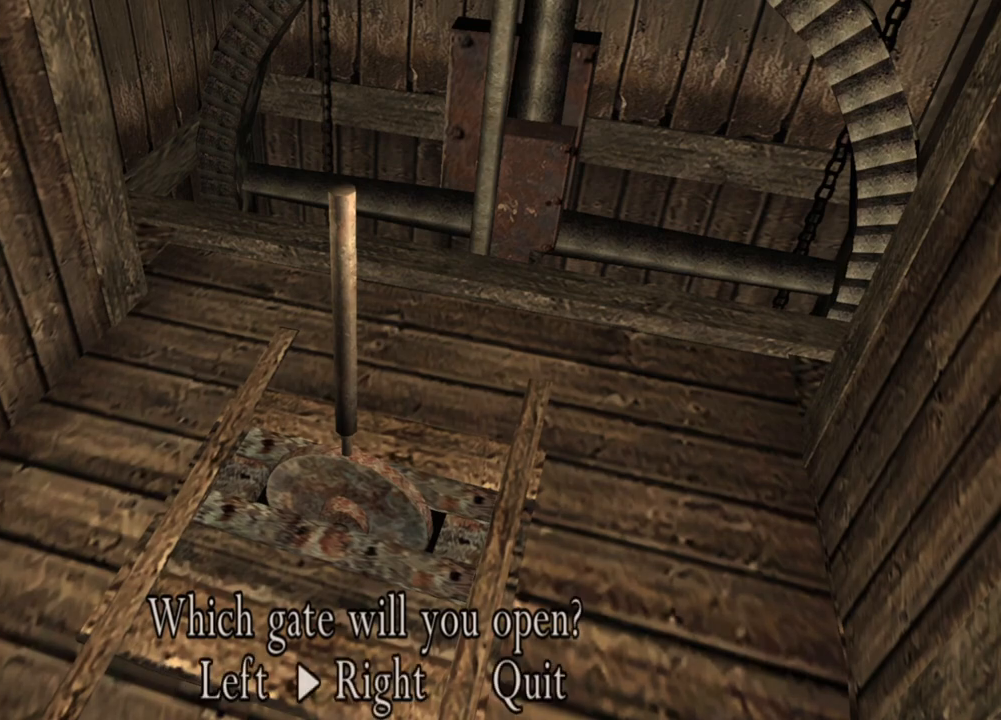
{"keys": [], "mouse": [], "events": []}
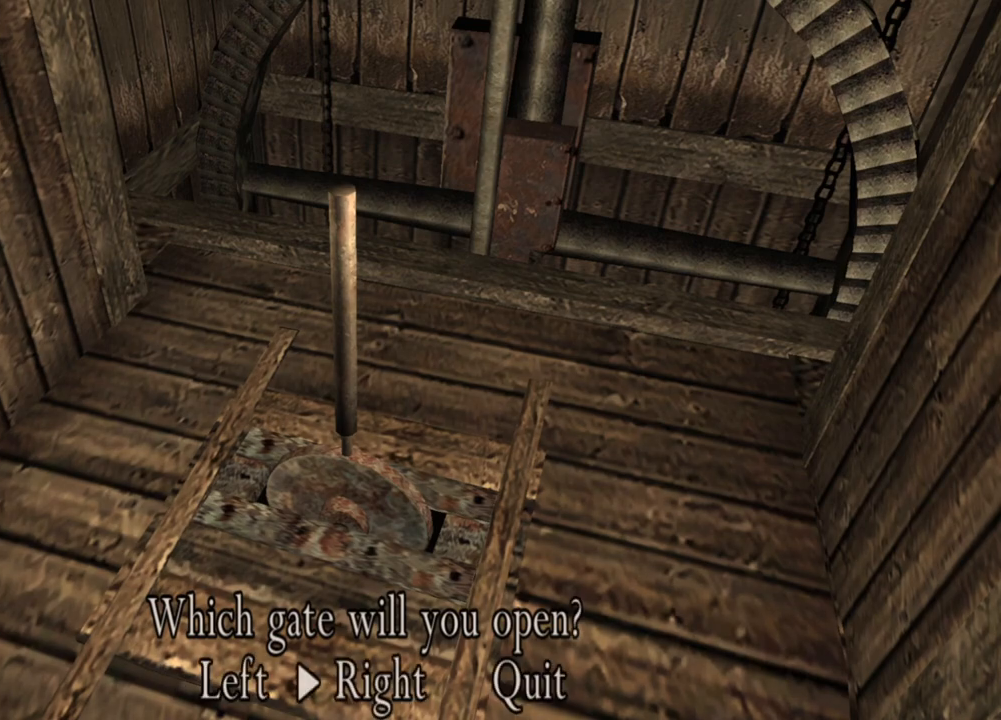
{"keys": [], "mouse": [], "events": []}
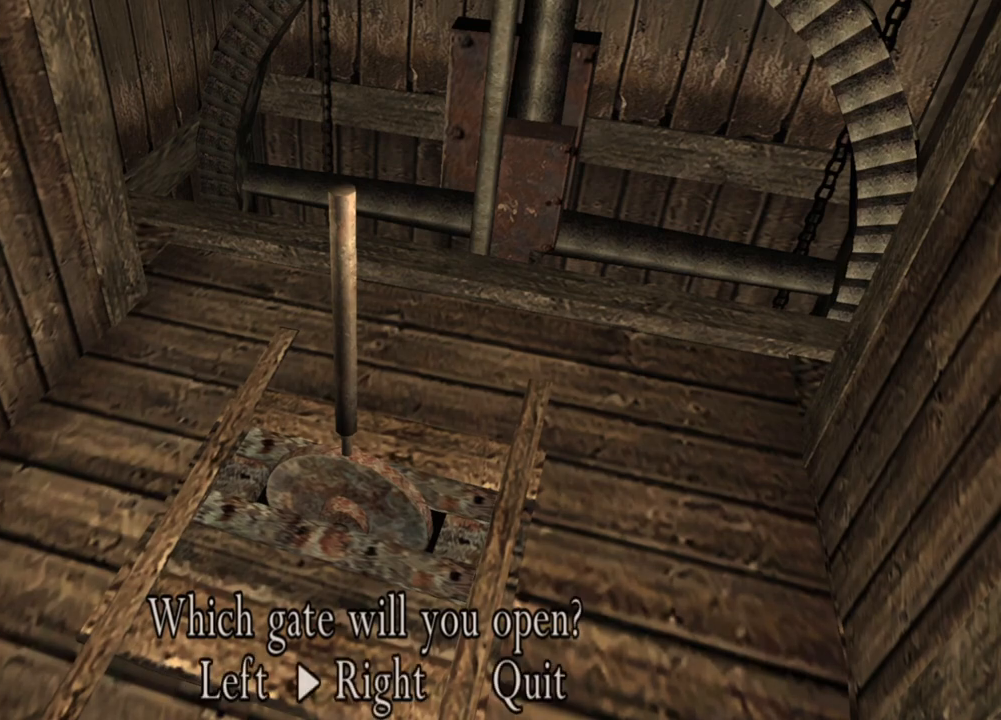
{"keys": [], "mouse": [], "events": []}